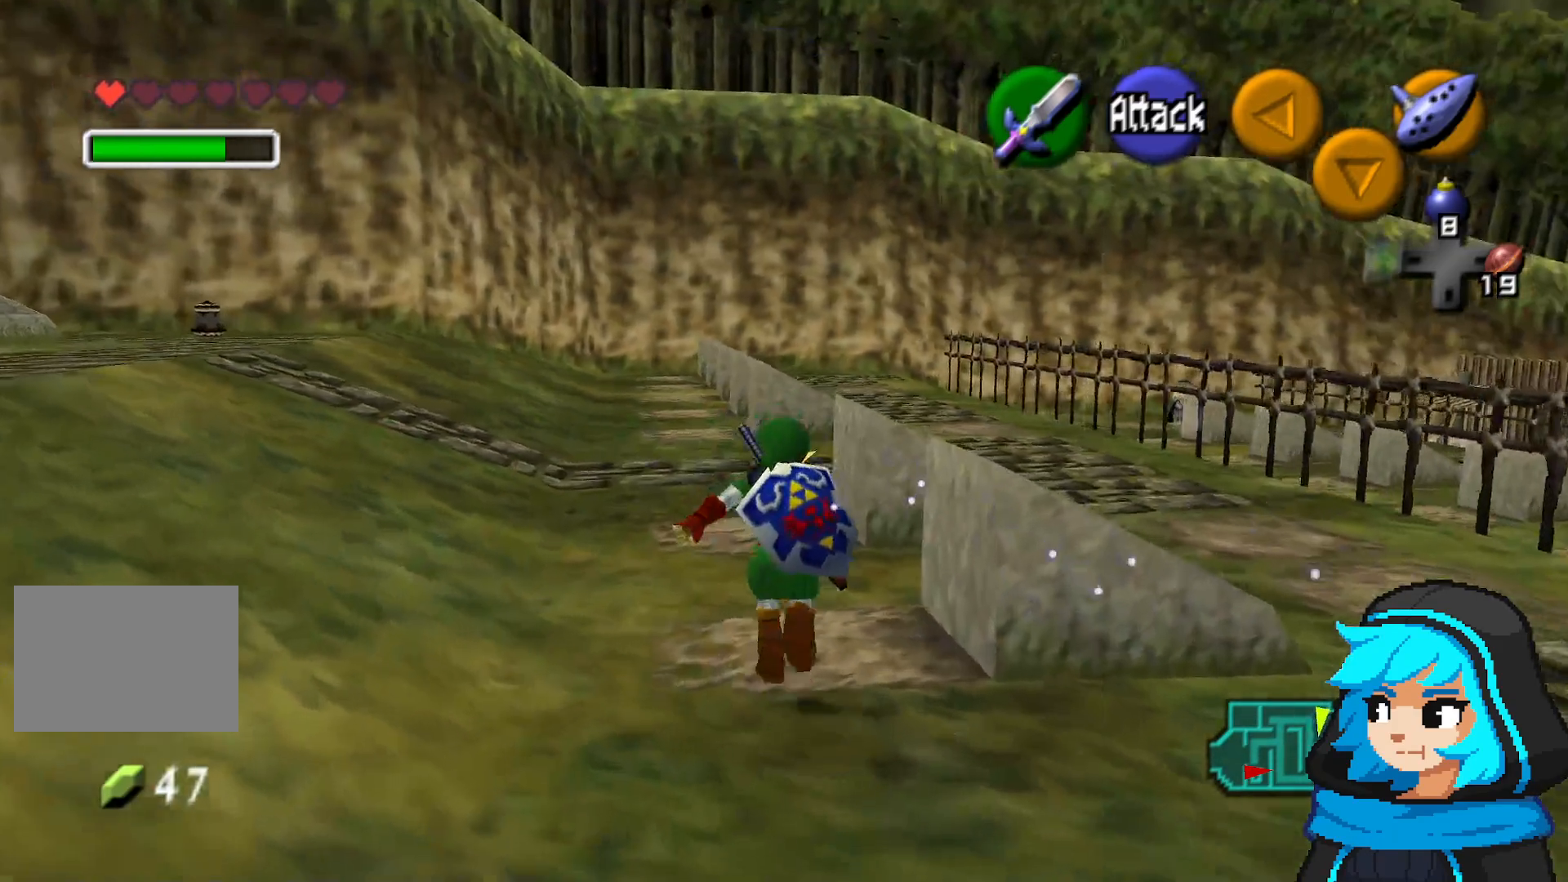
Gameplay with a controller (Nintendo layout); each line is a JSON object with the inputs held at the frame after it. "events" lists button and stick changes between this image and that frame as [ms after this image, input, new state], when the widget could be followed in between. Not read: L3 R3.
{"buttons": [], "left_stick": "up", "events": []}
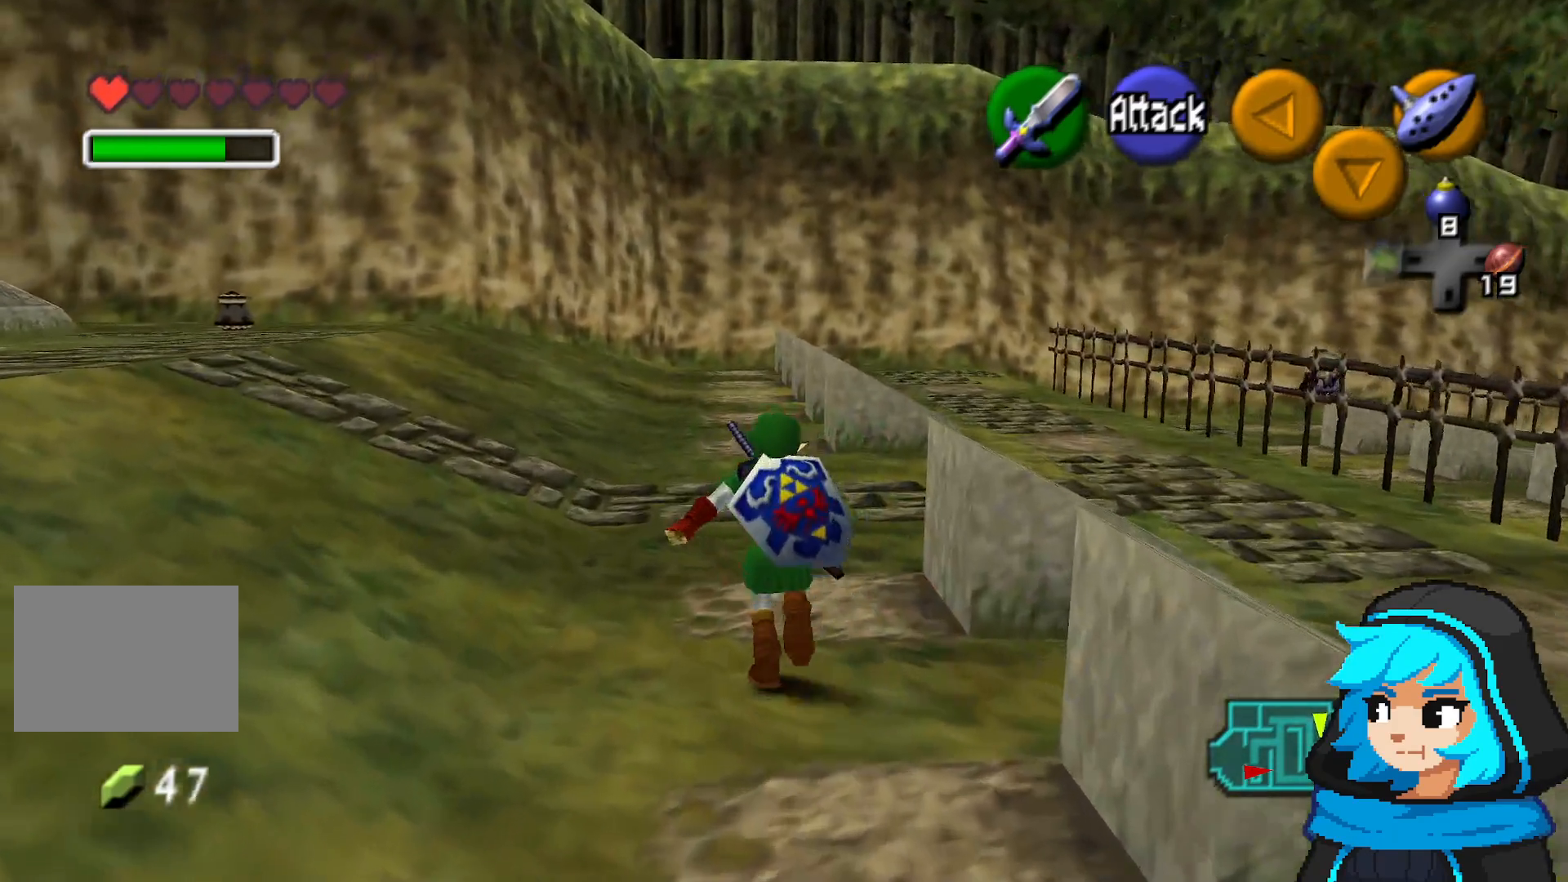
{"buttons": [], "left_stick": "up-left", "events": [[417, "left_stick", "up-left"]]}
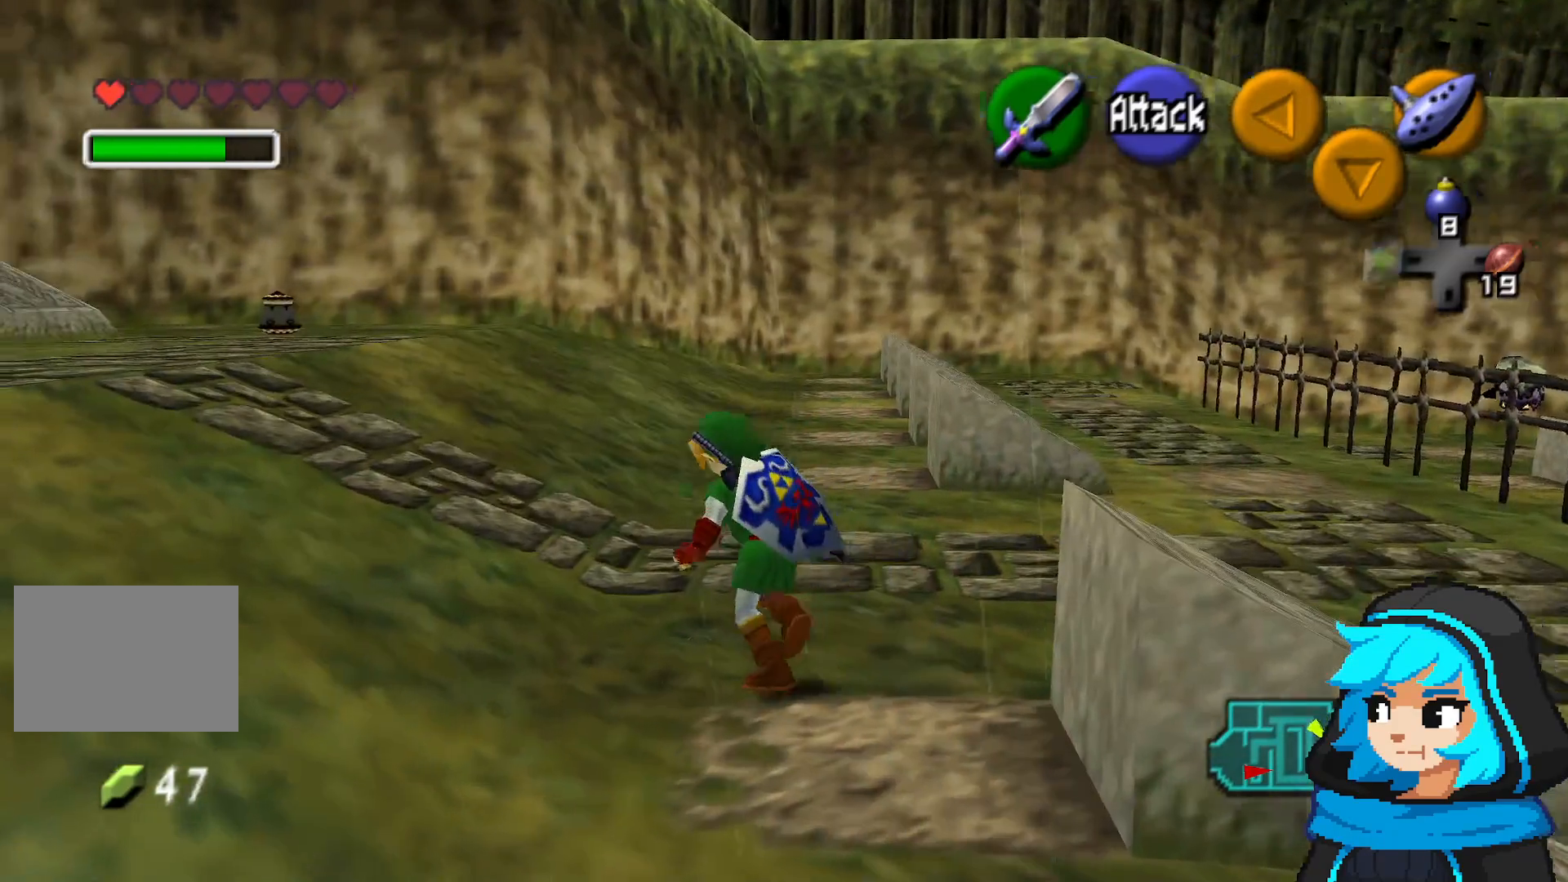
{"buttons": [], "left_stick": "up-left", "events": []}
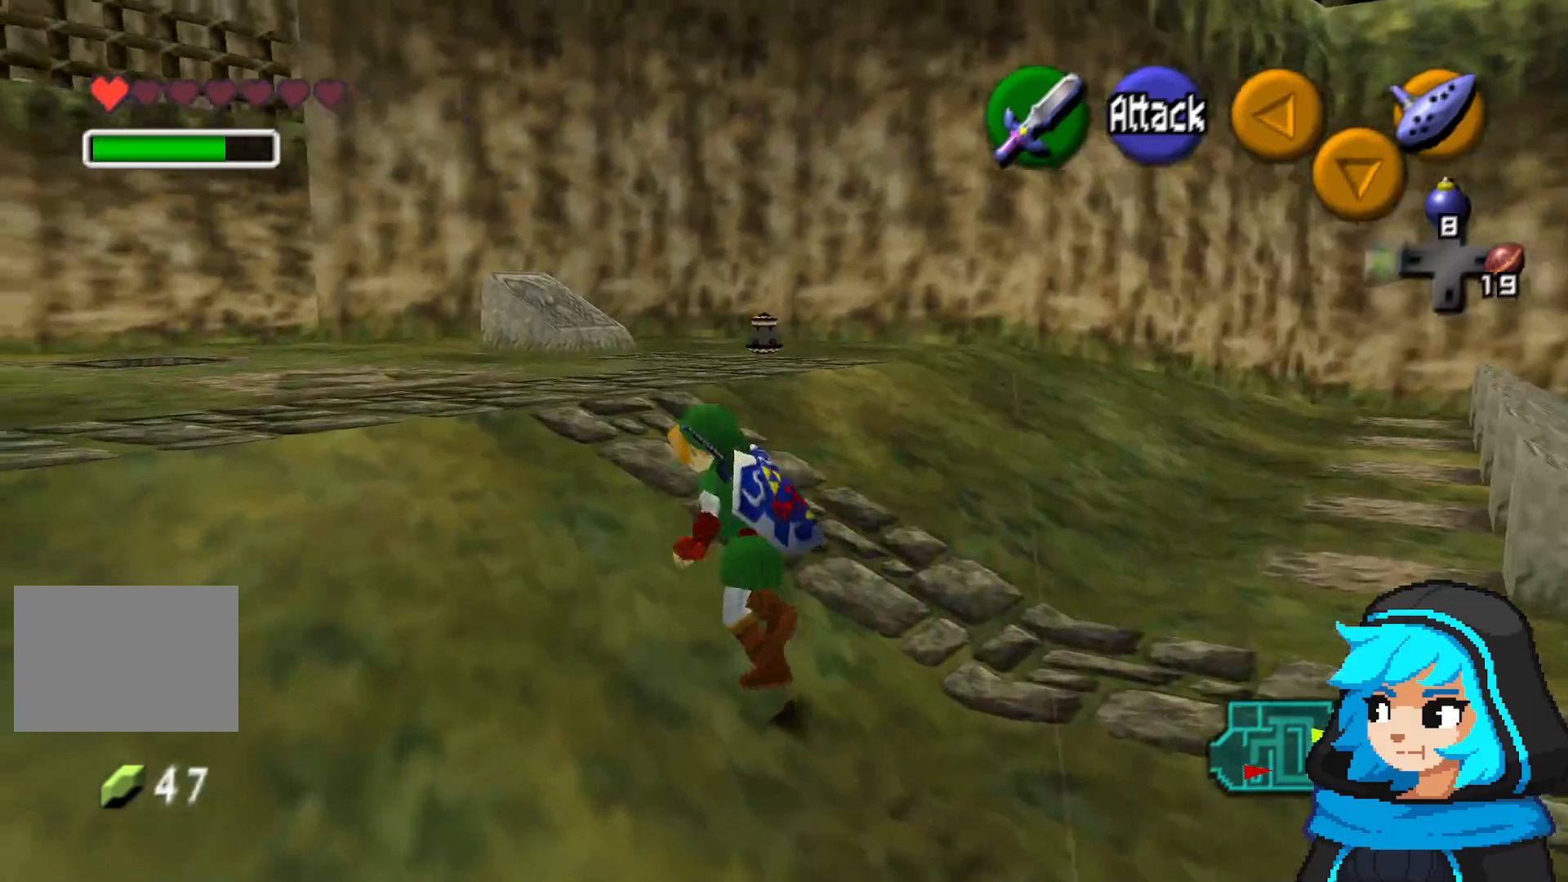
{"buttons": [], "left_stick": "up", "events": [[483, "left_stick", "up"]]}
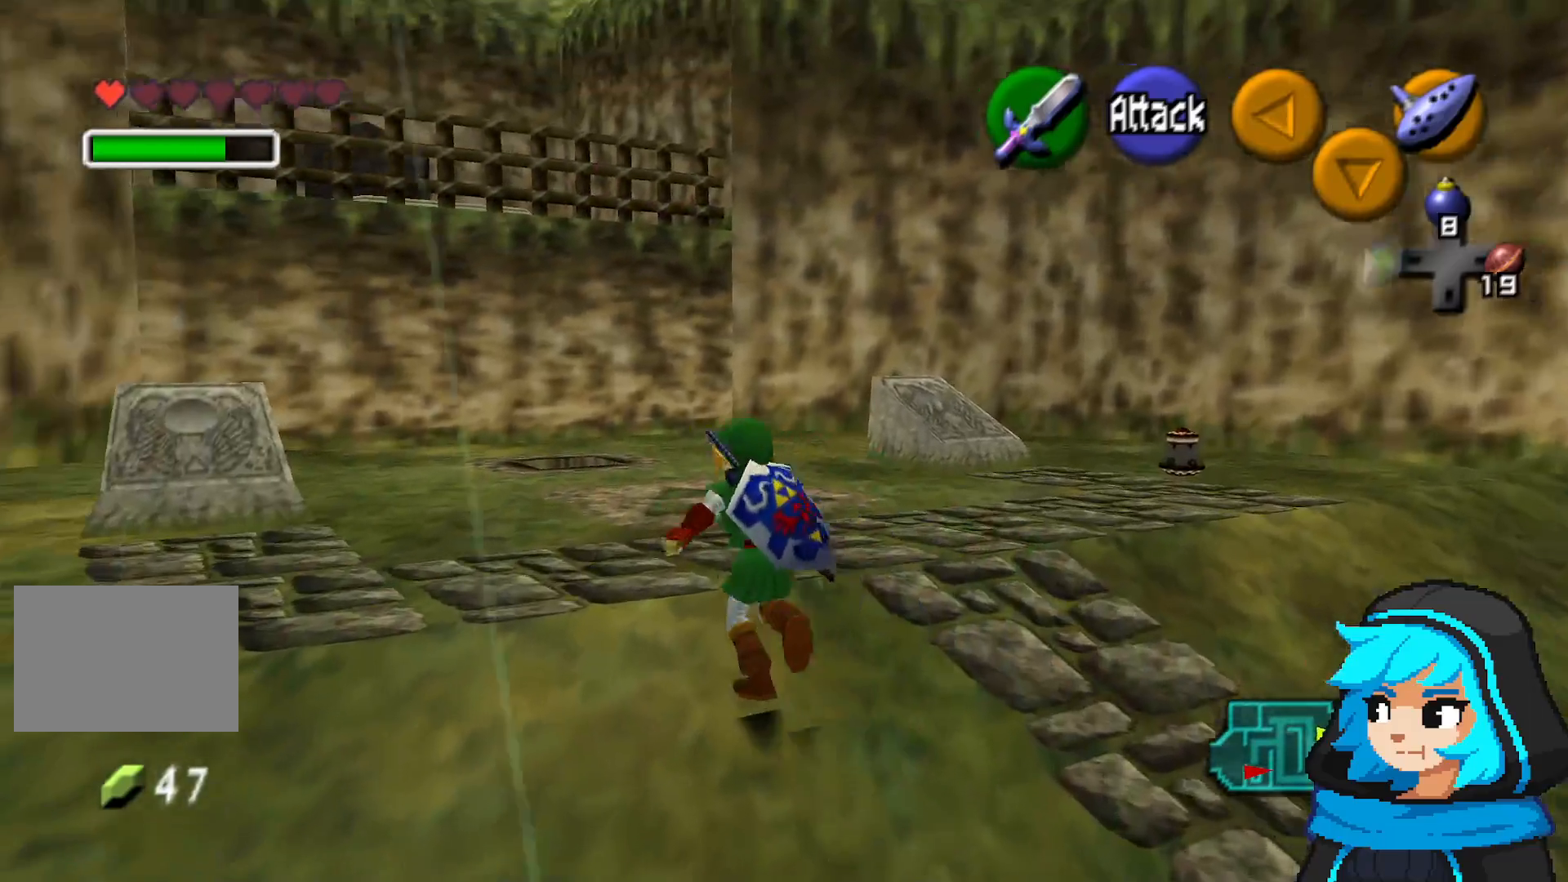
{"buttons": [], "left_stick": "up"}